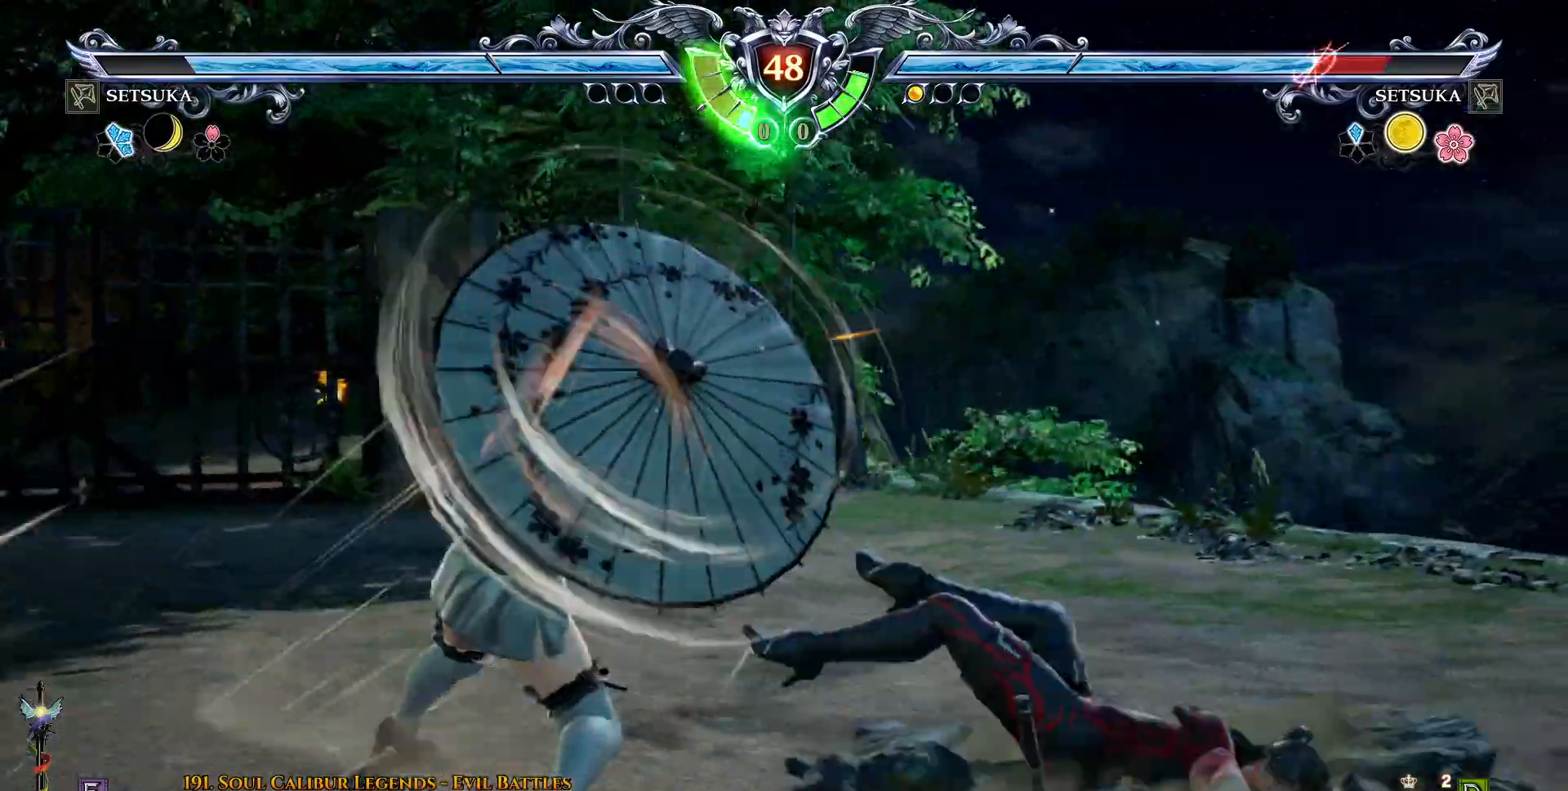
Gameplay with a controller (PlayStation layout); each line is a JSON object with the inputs held at the frame after it (dt_ms = milliseconds from this image to that frame). "events" lists button and stick changes between this image and that frame as [ms after this image, input, new state], when the widget could be followed in between. Not read: L1 R1 left_stick.
{"dt_ms": 500, "buttons": ["DPAD_UP"], "right_stick": "center", "events": [[50, "DPAD_LEFT", "up"], [400, "CROSS", "down"], [417, "DPAD_UP", "down"], [500, "CROSS", "up"]]}
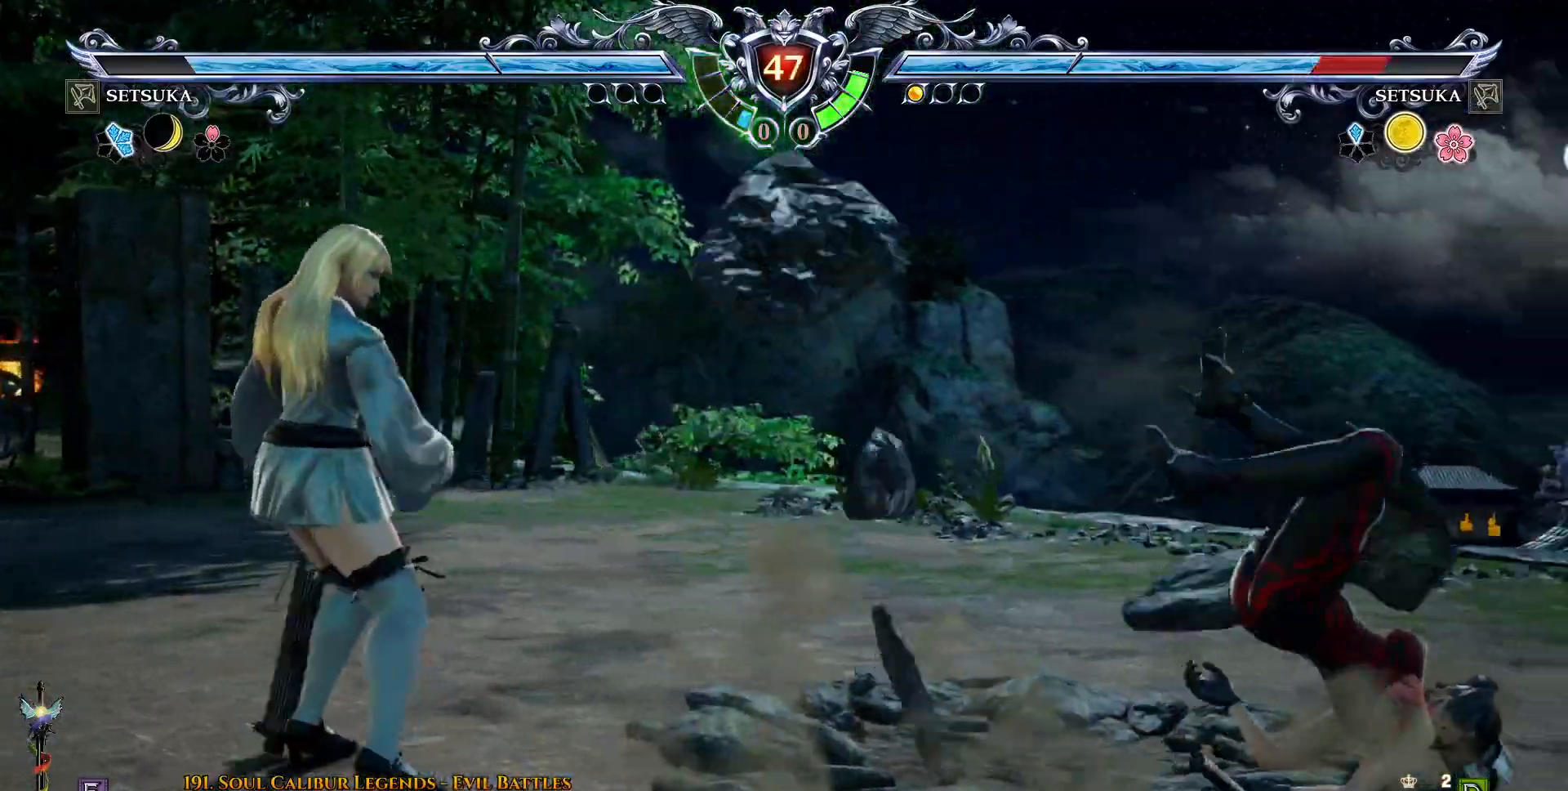
{"dt_ms": 500, "buttons": ["CROSS", "SQUARE"], "right_stick": "center", "events": [[67, "CROSS", "down"], [167, "CROSS", "up"], [250, "CROSS", "down"], [333, "DPAD_UP", "up"], [450, "SQUARE", "down"]]}
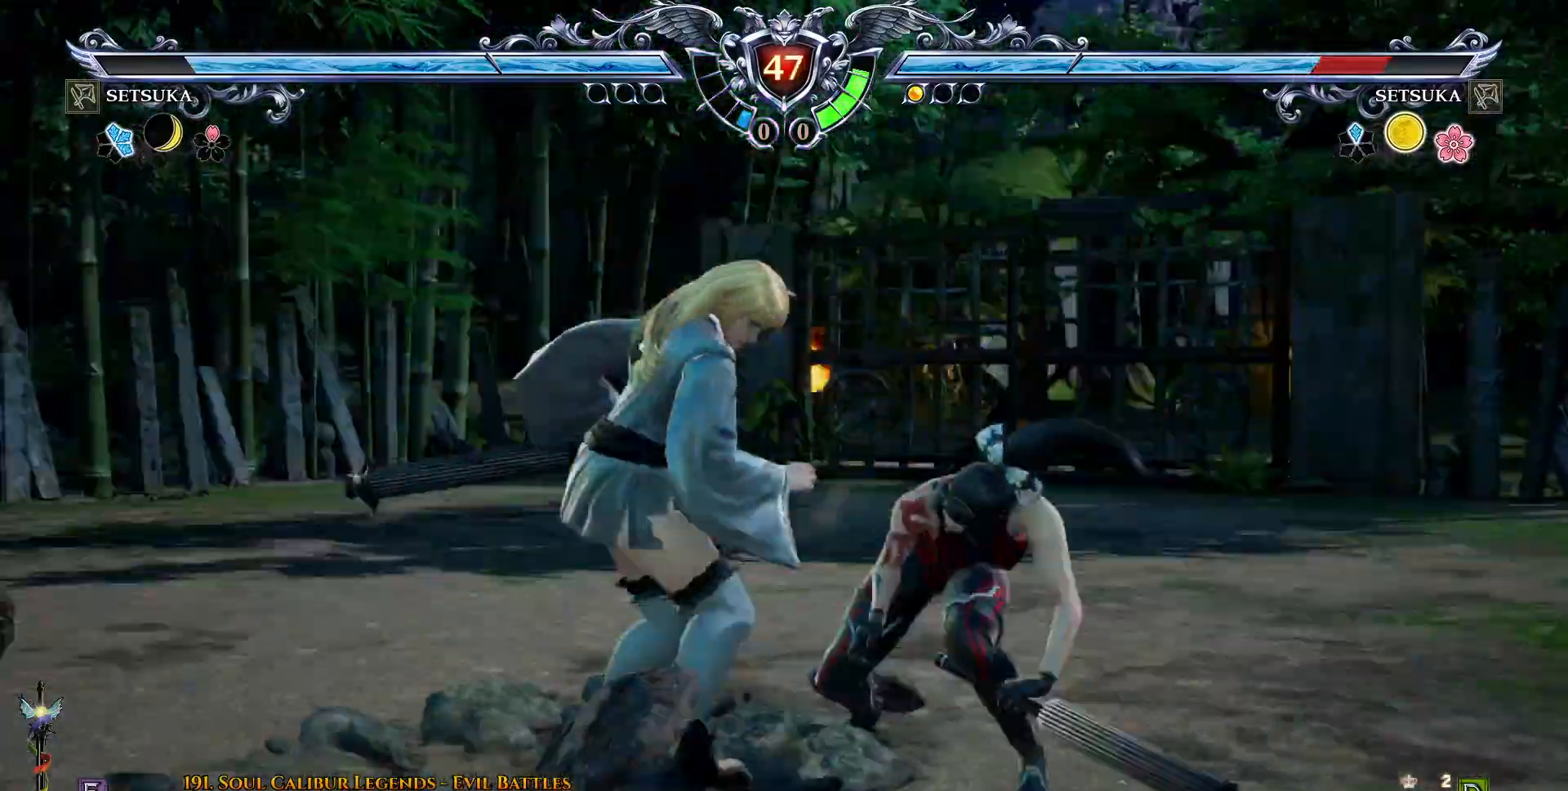
{"dt_ms": 500, "buttons": ["CROSS"], "right_stick": "center", "events": [[50, "SQUARE", "up"], [150, "DPAD_DOWN", "down"], [450, "DPAD_DOWN", "up"]]}
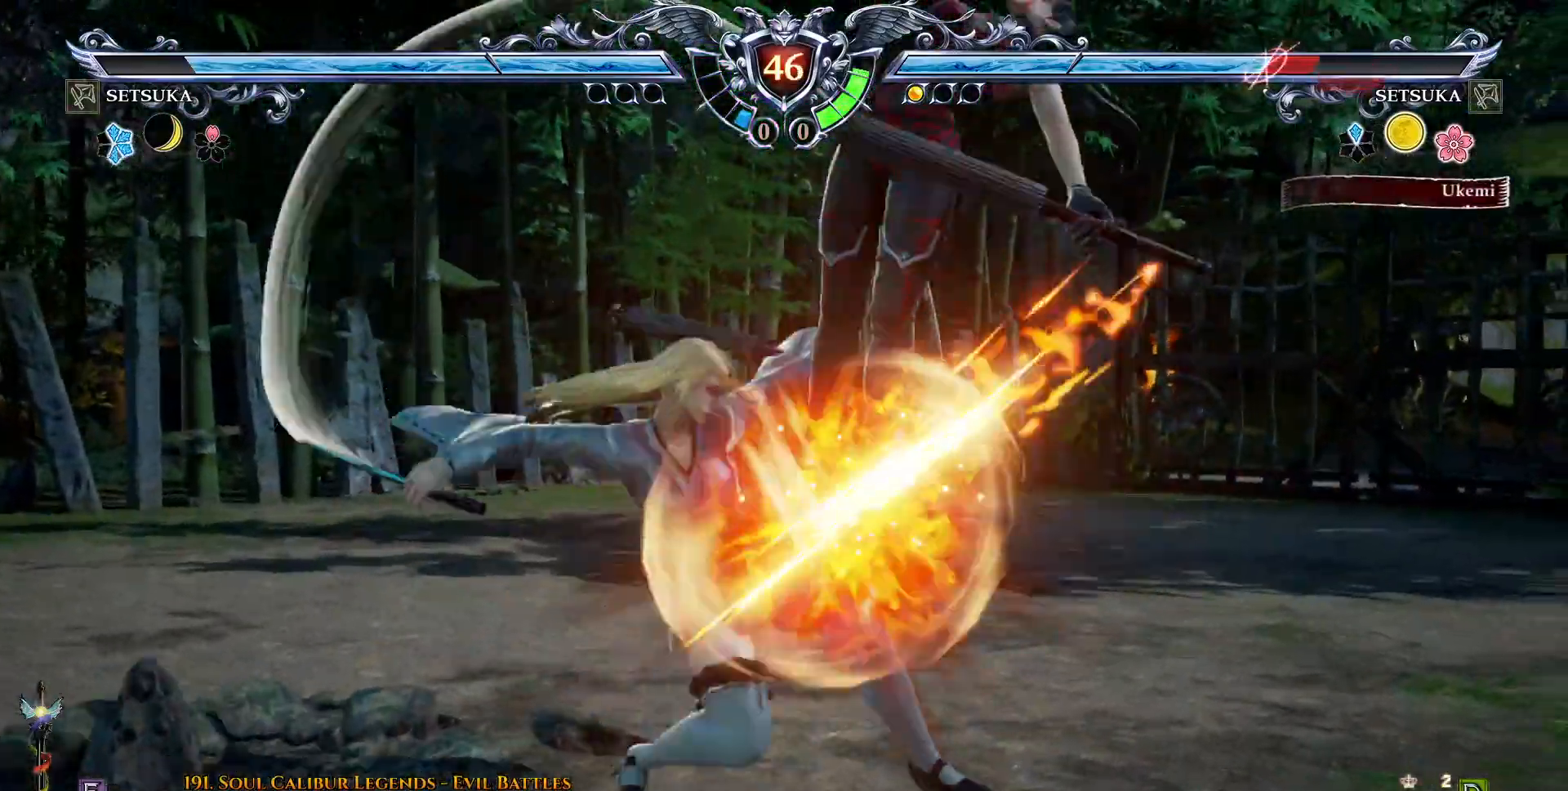
{"dt_ms": 500, "buttons": ["DPAD_UP", "DPAD_RIGHT"], "right_stick": "center", "events": [[233, "DPAD_RIGHT", "down"], [300, "CROSS", "up"], [300, "DPAD_UP", "down"], [367, "CROSS", "down"], [483, "CROSS", "up"]]}
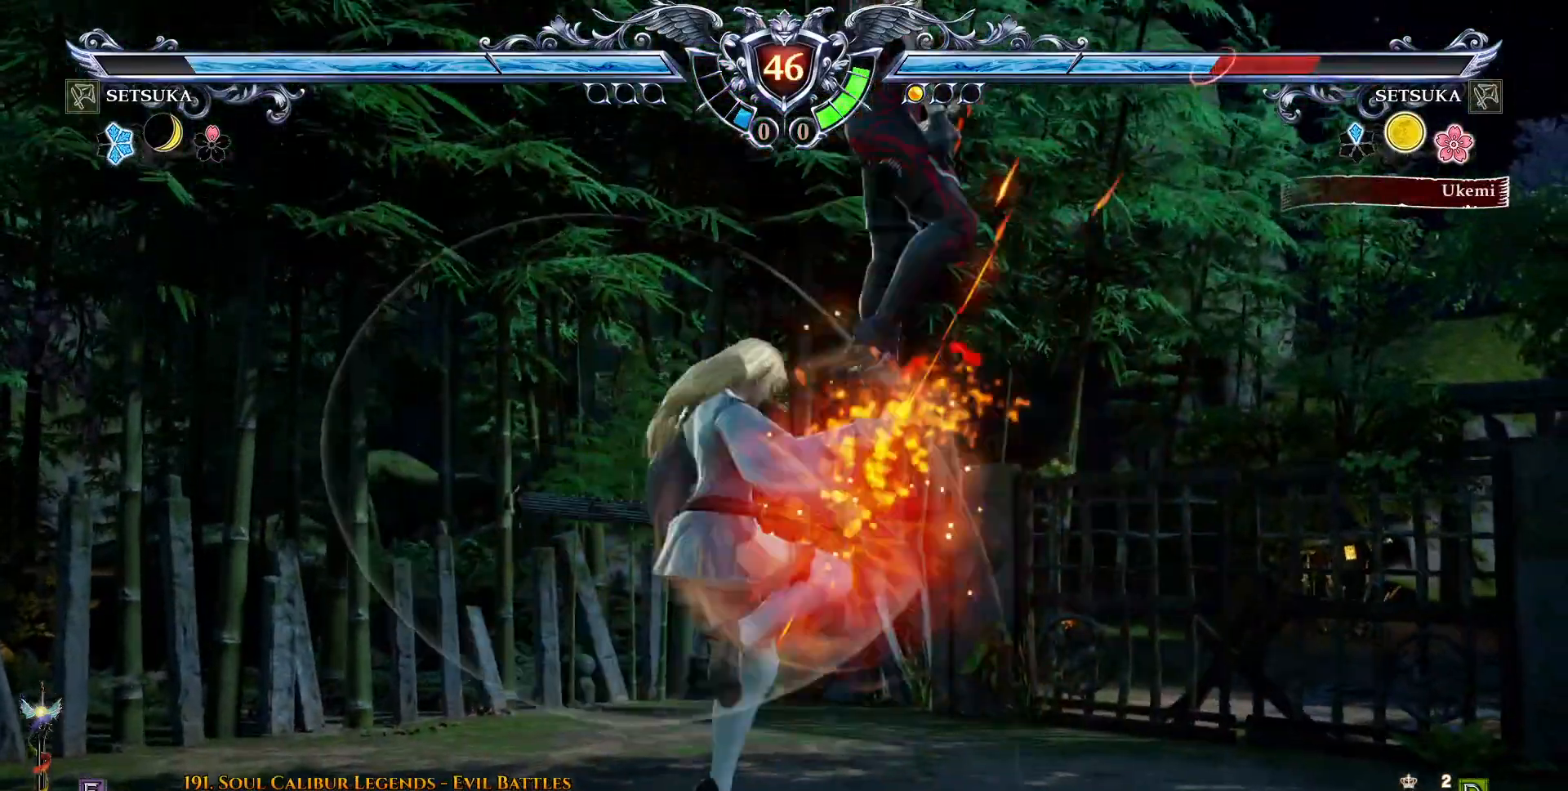
{"dt_ms": 500, "buttons": ["DPAD_UP", "DPAD_RIGHT"], "right_stick": "center", "events": [[50, "CROSS", "down"], [150, "CROSS", "up"], [200, "CROSS", "down"], [333, "CROSS", "up"], [367, "CROSS", "down"], [500, "CROSS", "up"]]}
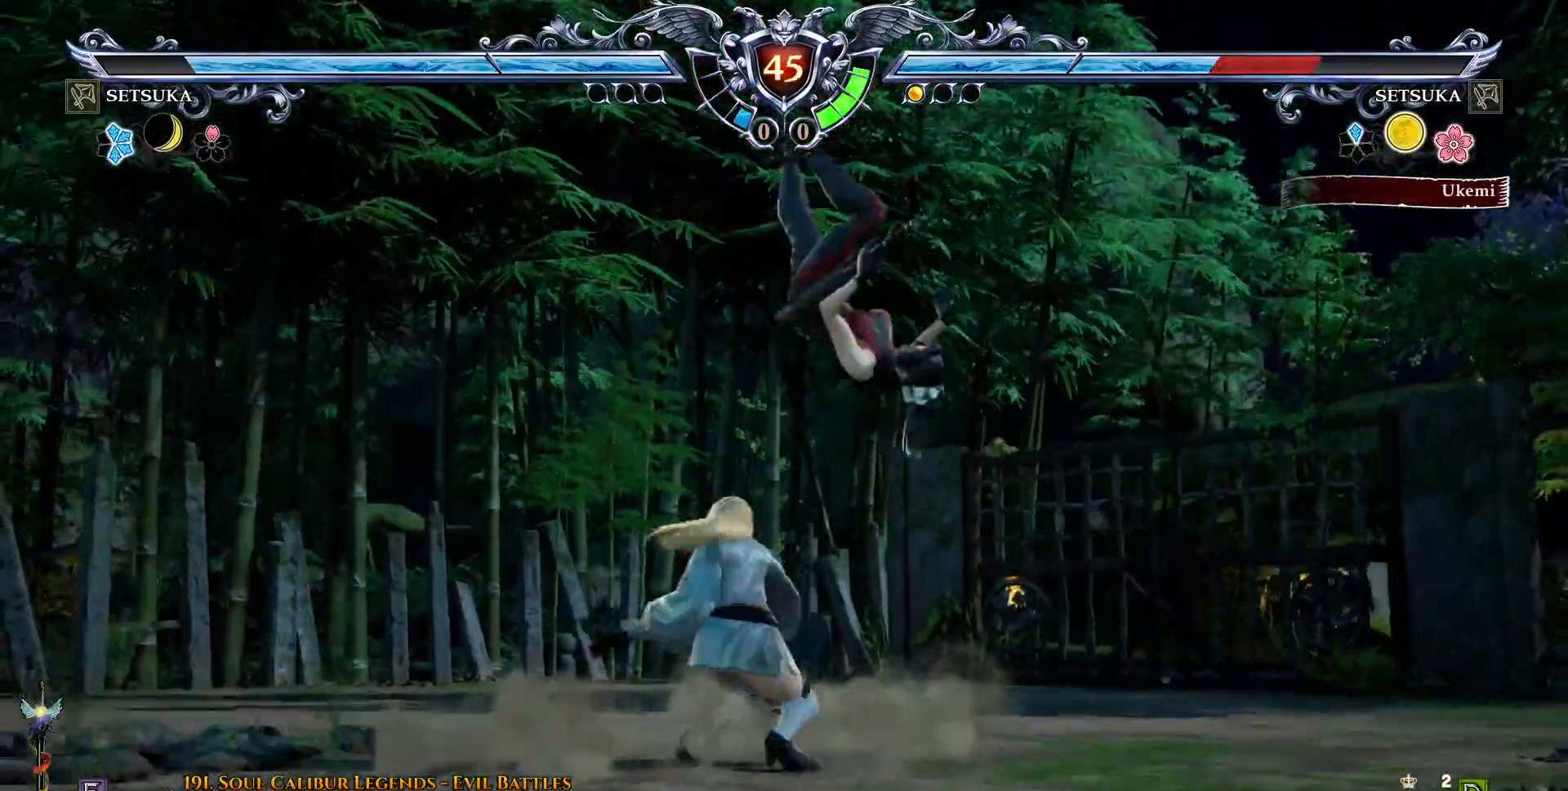
{"dt_ms": 500, "buttons": ["CROSS", "DPAD_RIGHT"], "right_stick": "center", "events": [[50, "CROSS", "down"], [283, "DPAD_UP", "up"]]}
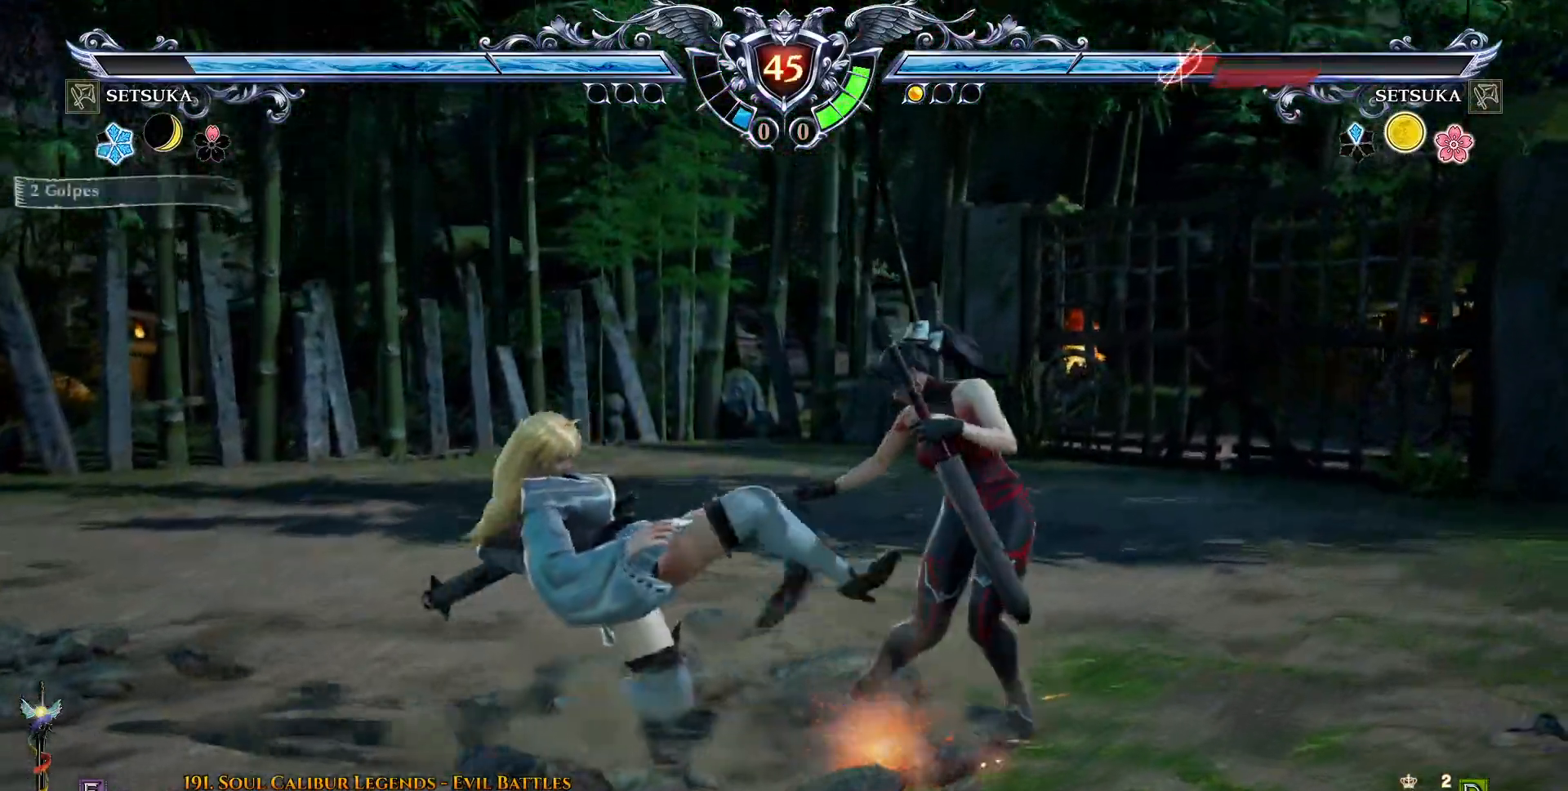
{"dt_ms": 500, "buttons": ["CROSS", "DPAD_RIGHT"], "right_stick": "center", "events": [[133, "CROSS", "up"], [400, "CROSS", "down"], [400, "DPAD_LEFT", "down"], [483, "DPAD_LEFT", "up"]]}
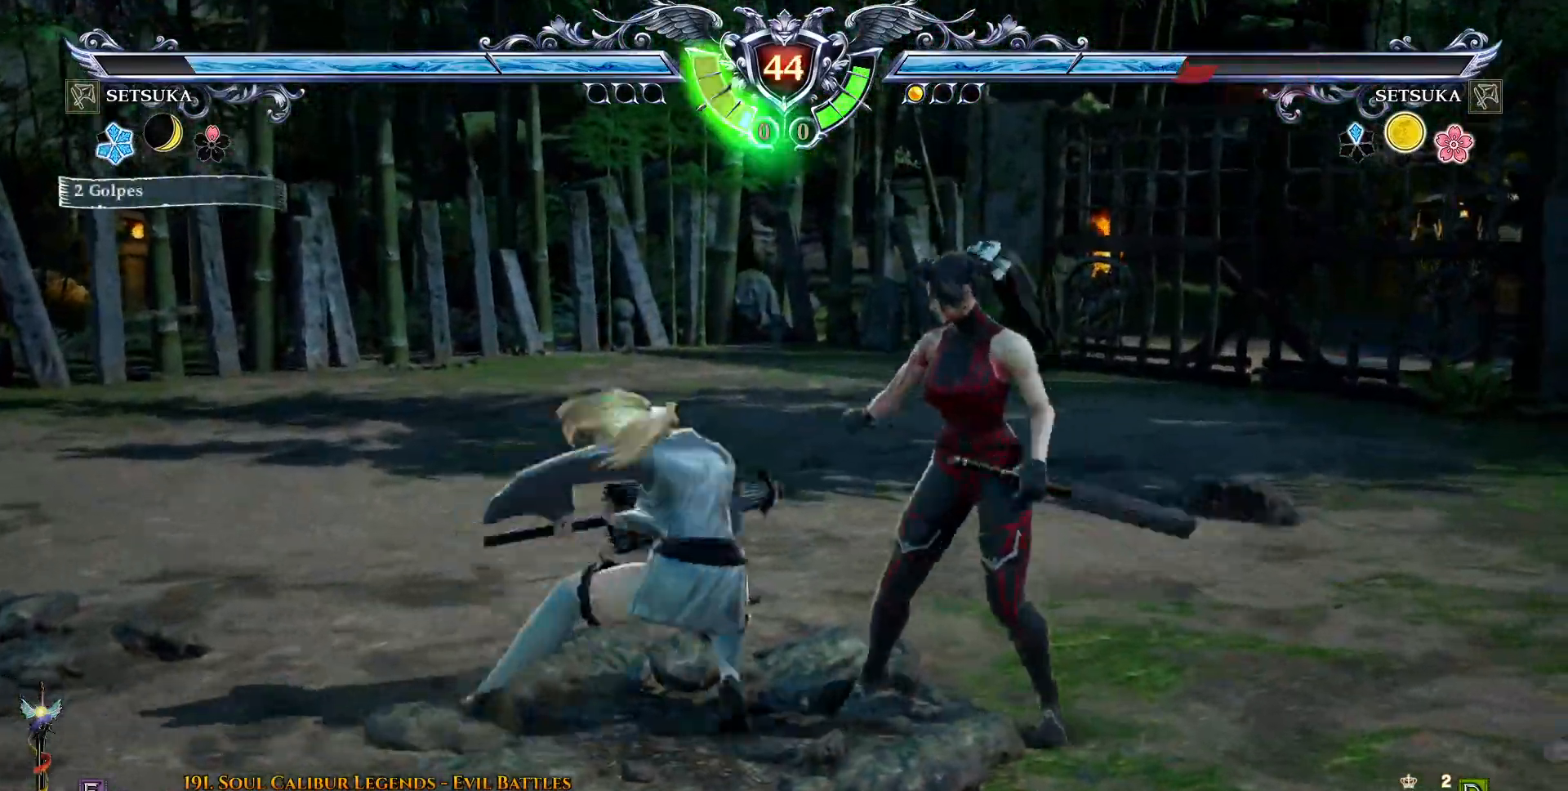
{"dt_ms": 500, "buttons": [], "right_stick": "center", "events": [[267, "DPAD_RIGHT", "up"], [483, "CROSS", "up"]]}
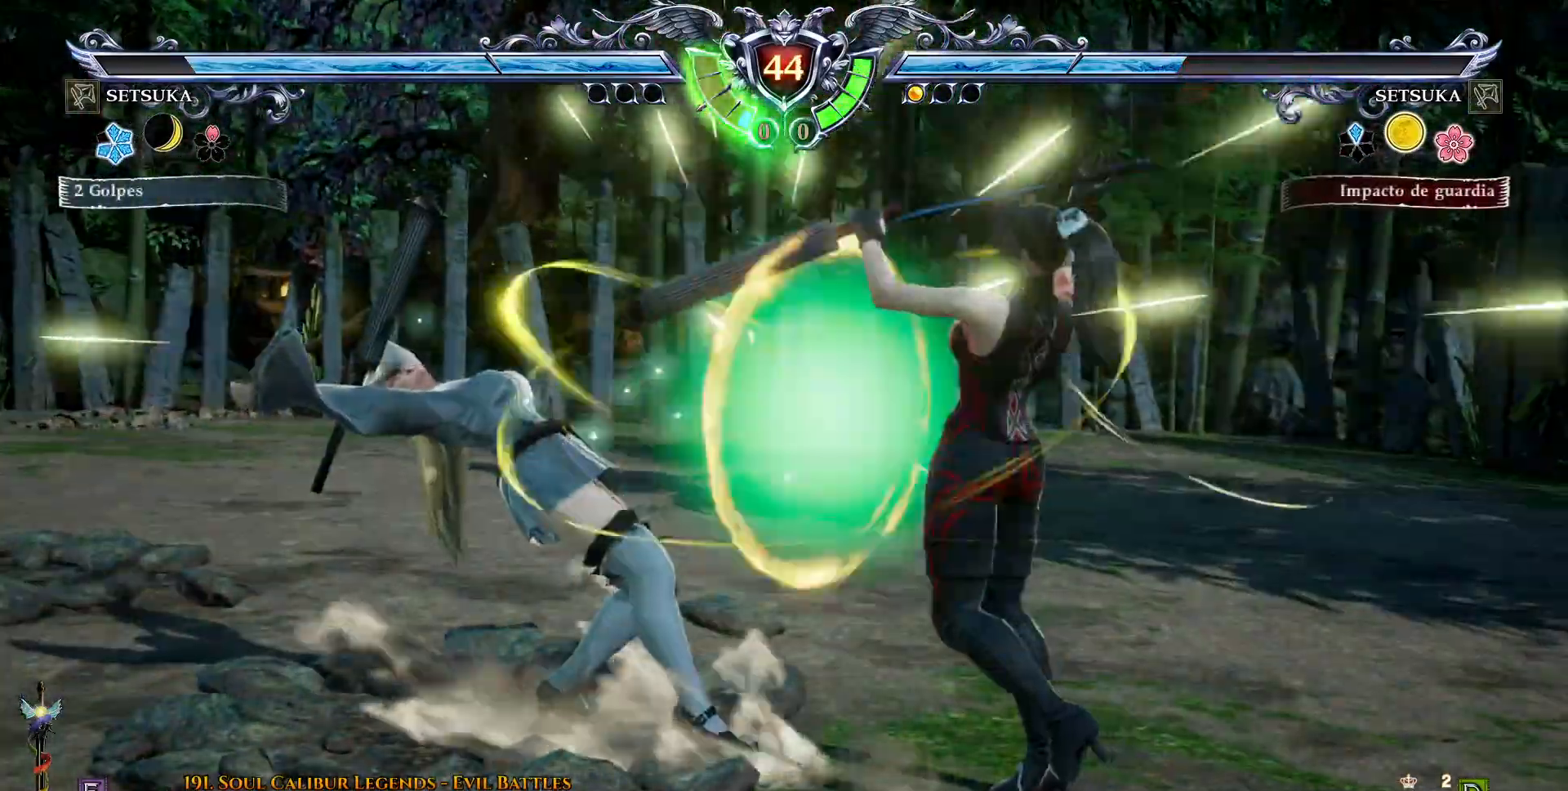
{"dt_ms": 500, "buttons": ["DPAD_RIGHT"], "right_stick": "center", "events": [[183, "DPAD_DOWN", "down"], [183, "DPAD_RIGHT", "down"], [300, "R2", "down"], [400, "R2", "up"], [433, "DPAD_DOWN", "up"]]}
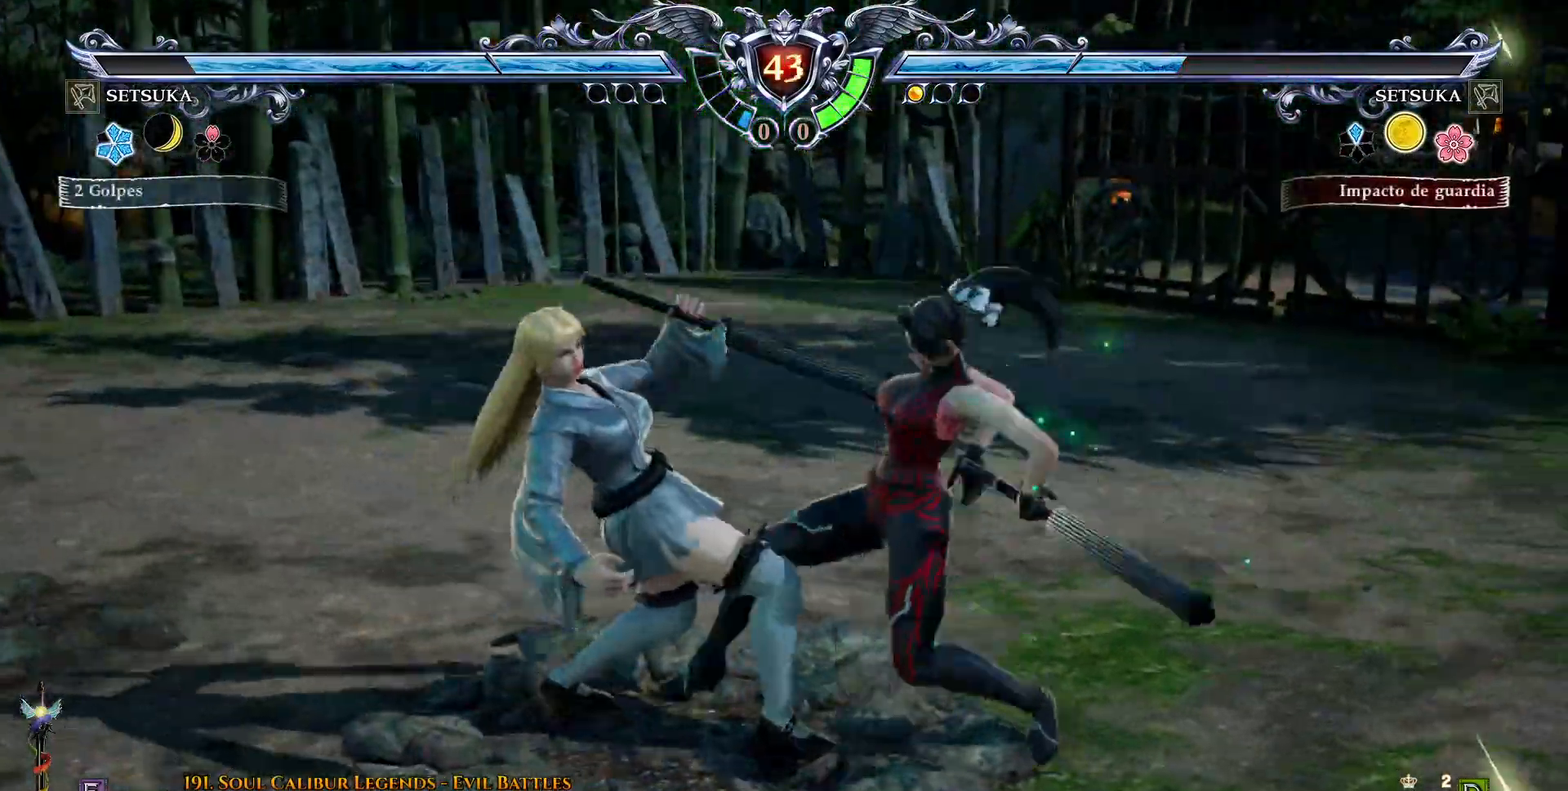
{"dt_ms": 500, "buttons": [], "right_stick": "center", "events": [[100, "DPAD_RIGHT", "up"]]}
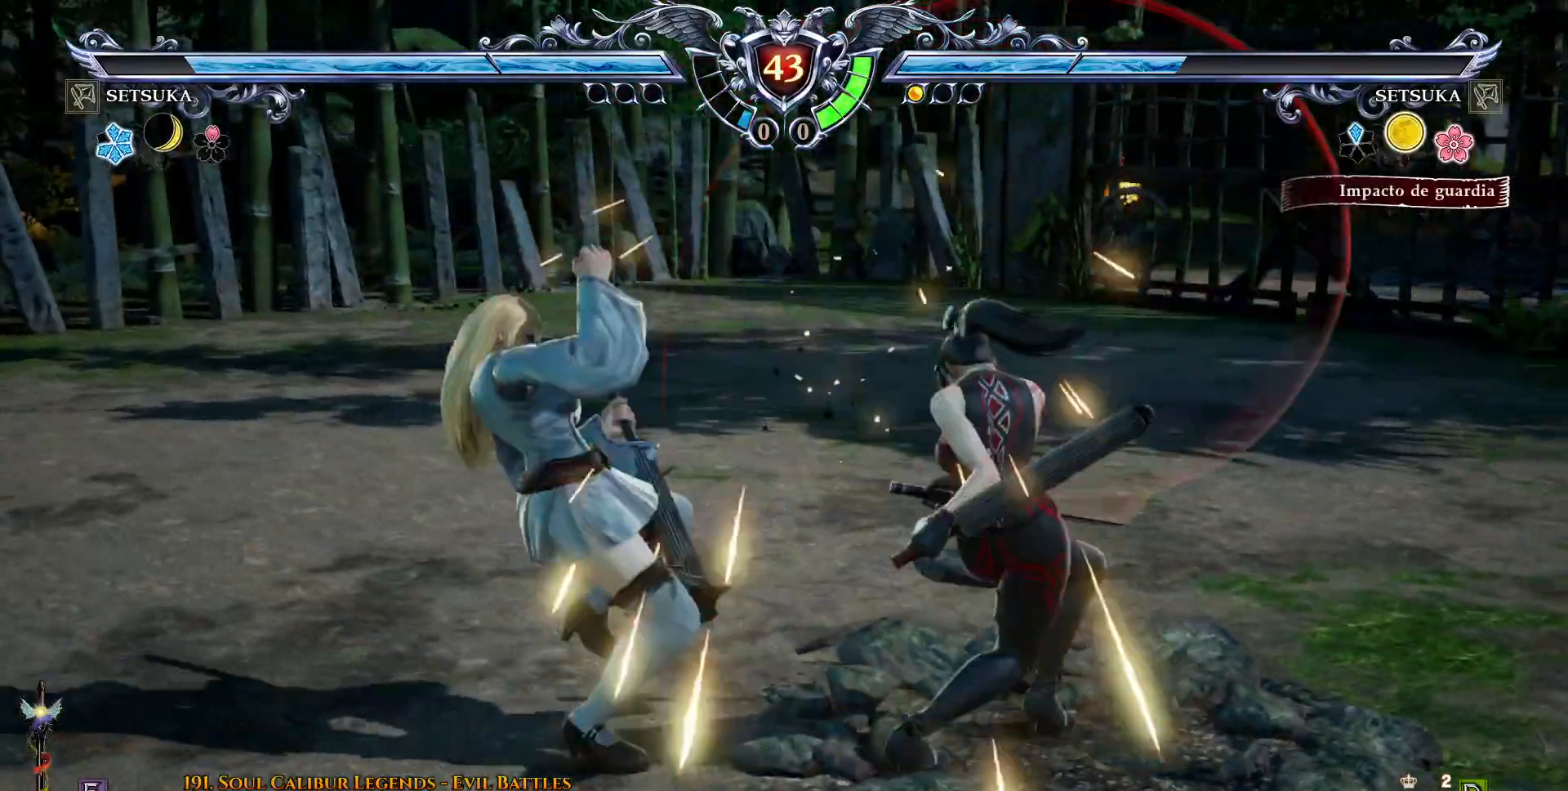
{"dt_ms": 500, "buttons": ["DPAD_DOWN"], "right_stick": "center", "events": [[183, "DPAD_DOWN", "down"], [233, "R2", "down"], [317, "R2", "up"]]}
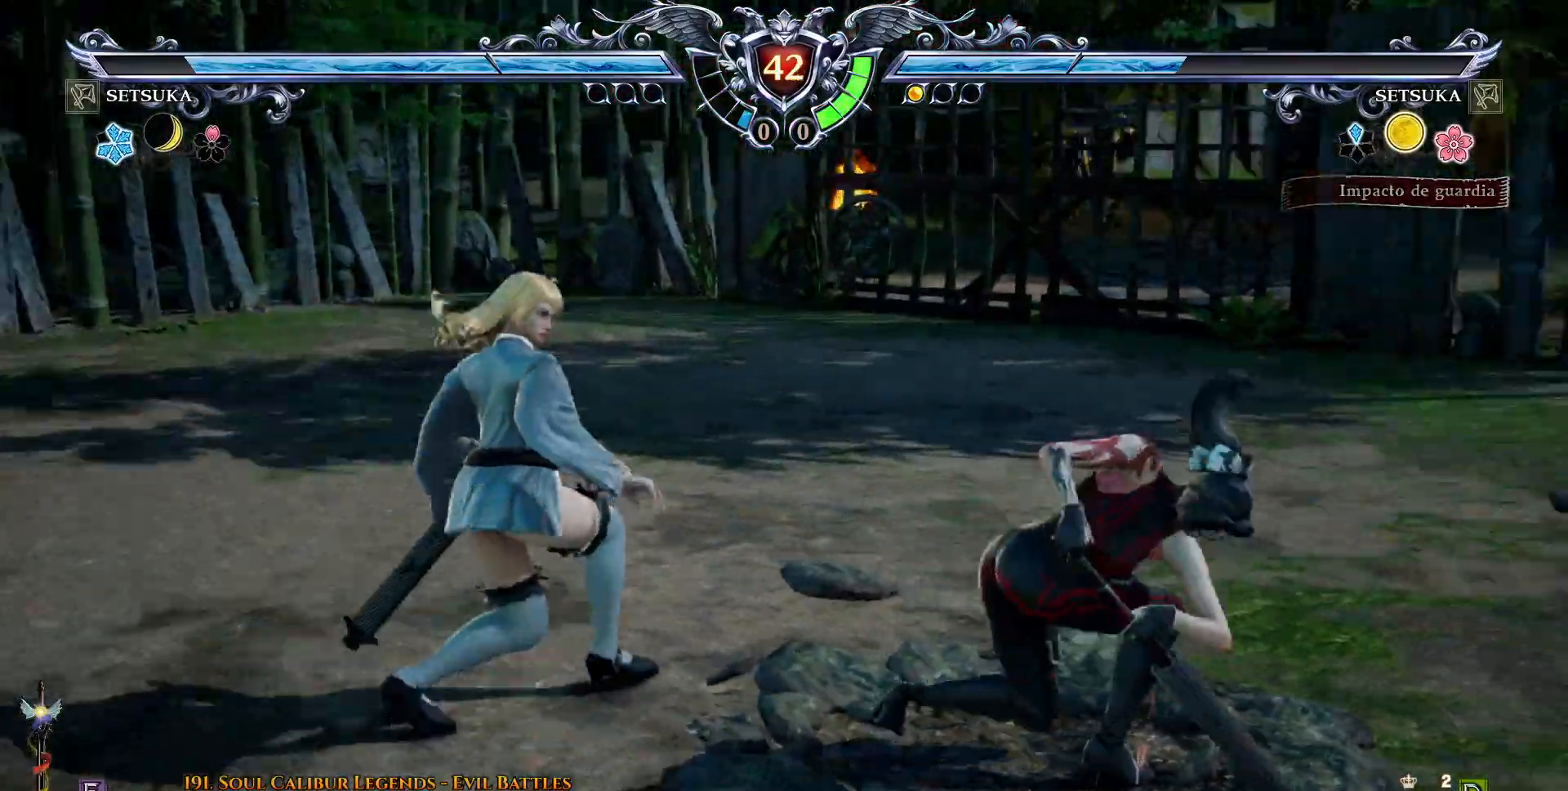
{"dt_ms": 500, "buttons": [], "right_stick": "center", "events": [[467, "DPAD_DOWN", "up"]]}
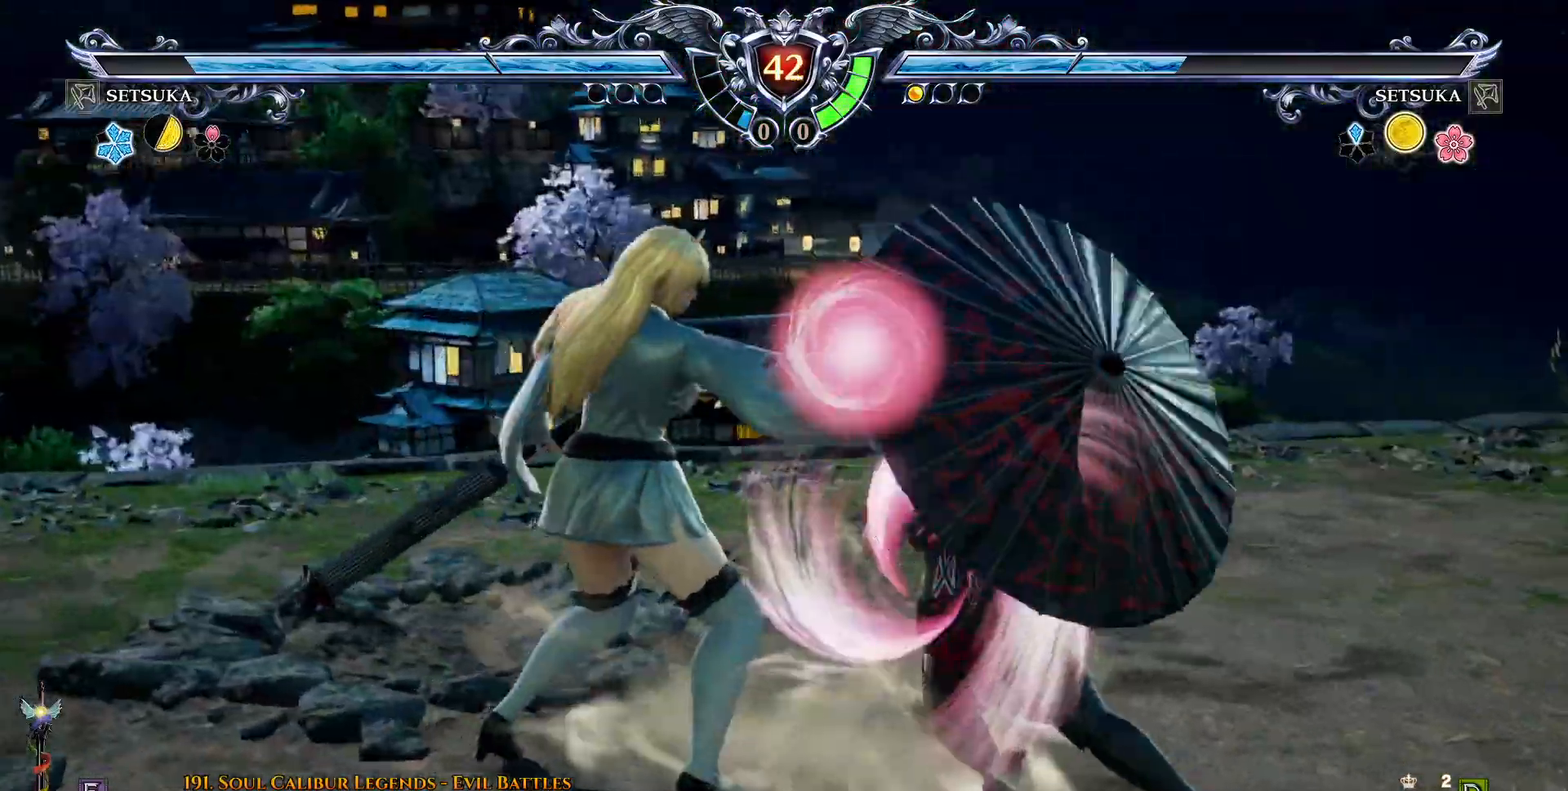
{"dt_ms": 500, "buttons": ["CROSS", "SQUARE", "DPAD_RIGHT"], "right_stick": "center", "events": [[300, "CROSS", "down"], [367, "DPAD_RIGHT", "down"], [367, "SQUARE", "down"]]}
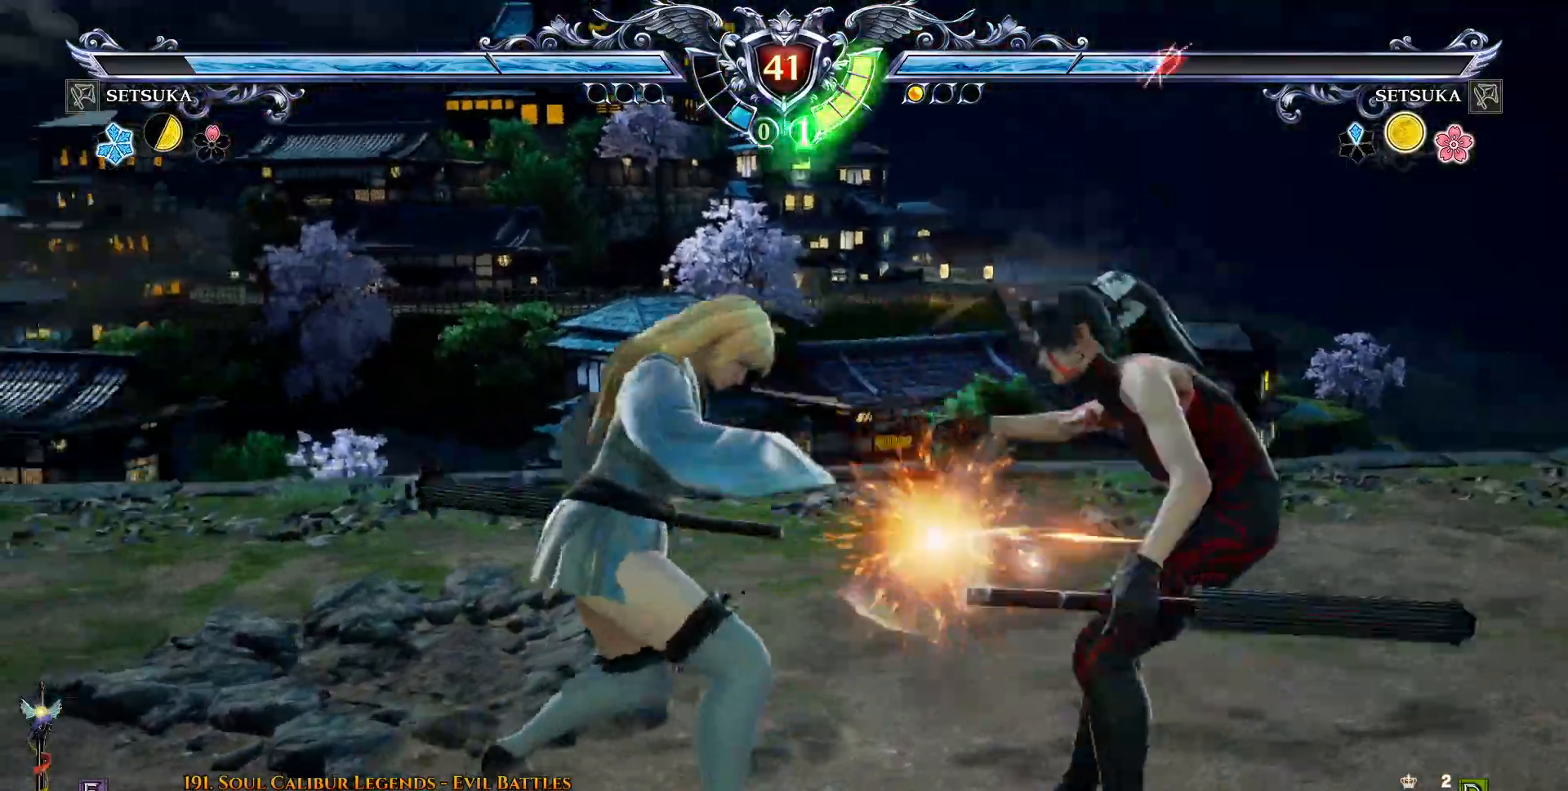
{"dt_ms": 1000, "buttons": ["CROSS", "DPAD_RIGHT"], "right_stick": "center"}
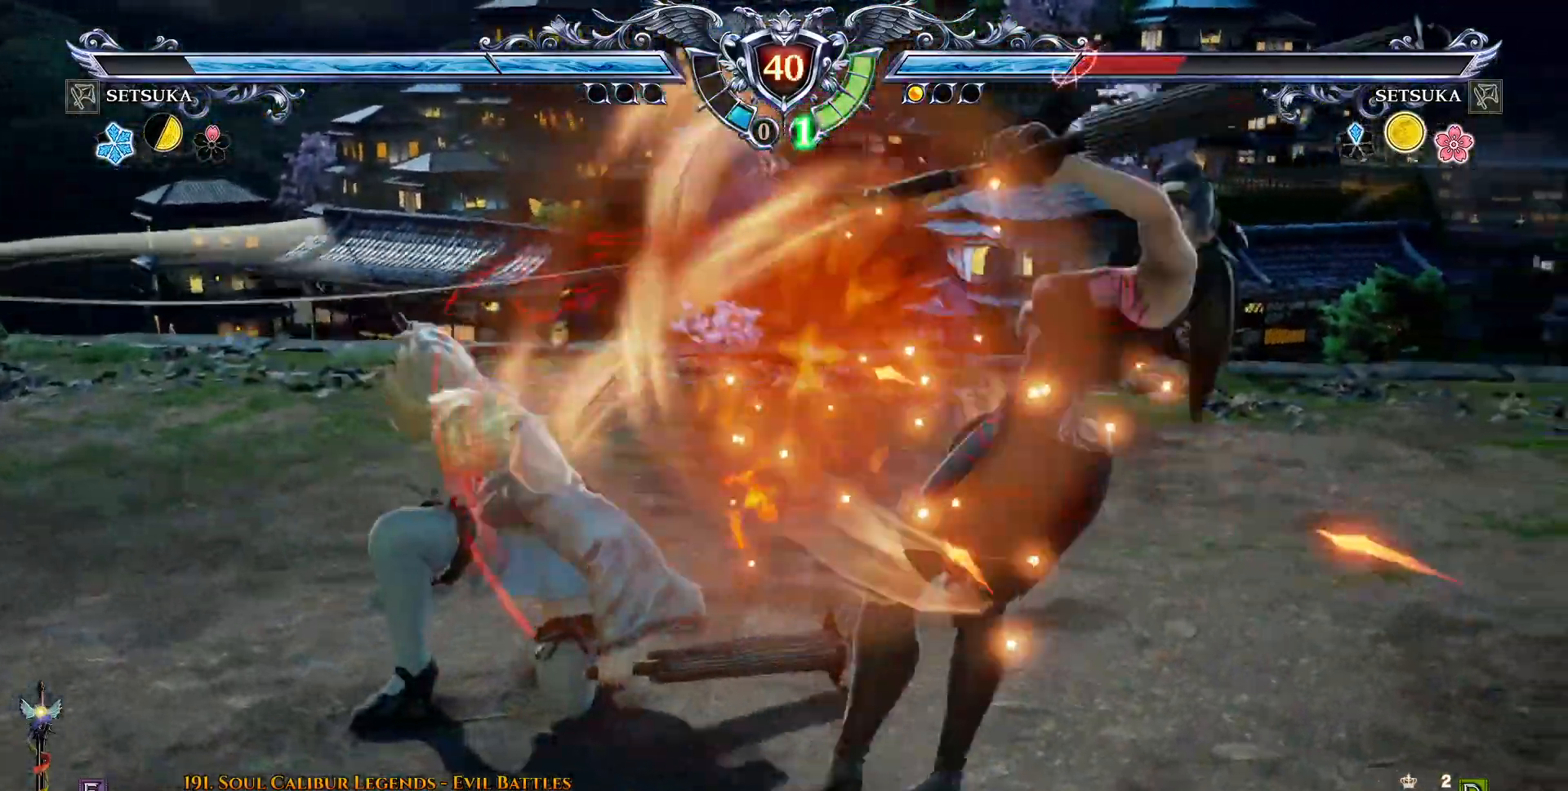
{"dt_ms": 500, "buttons": ["CROSS", "DPAD_RIGHT"], "right_stick": "center", "events": []}
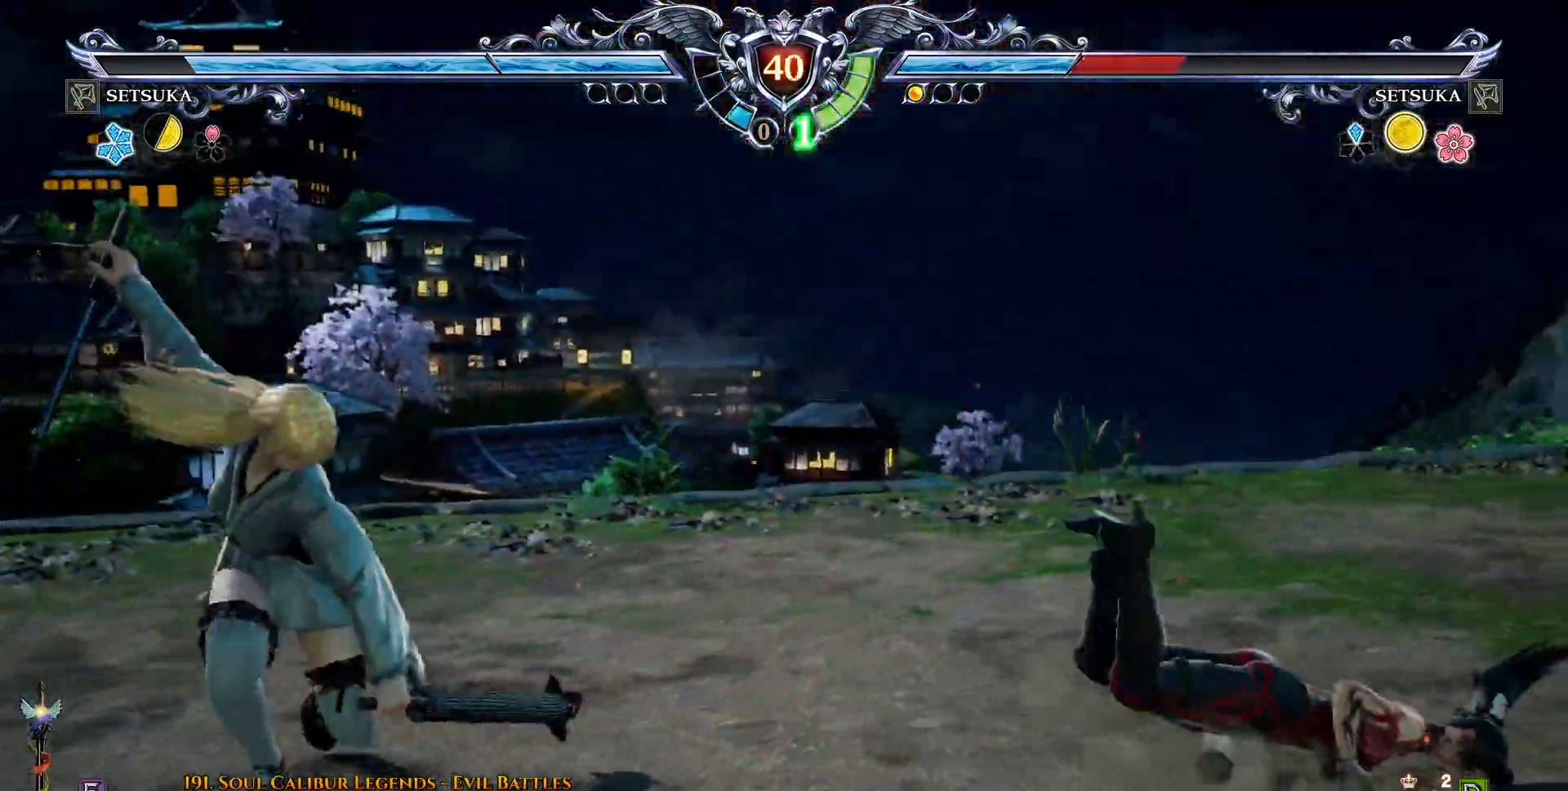
{"dt_ms": 500, "buttons": ["CROSS", "DPAD_RIGHT"], "right_stick": "center", "events": [[100, "CROSS", "up"], [167, "CROSS", "down"], [267, "CROSS", "up"], [450, "CROSS", "down"]]}
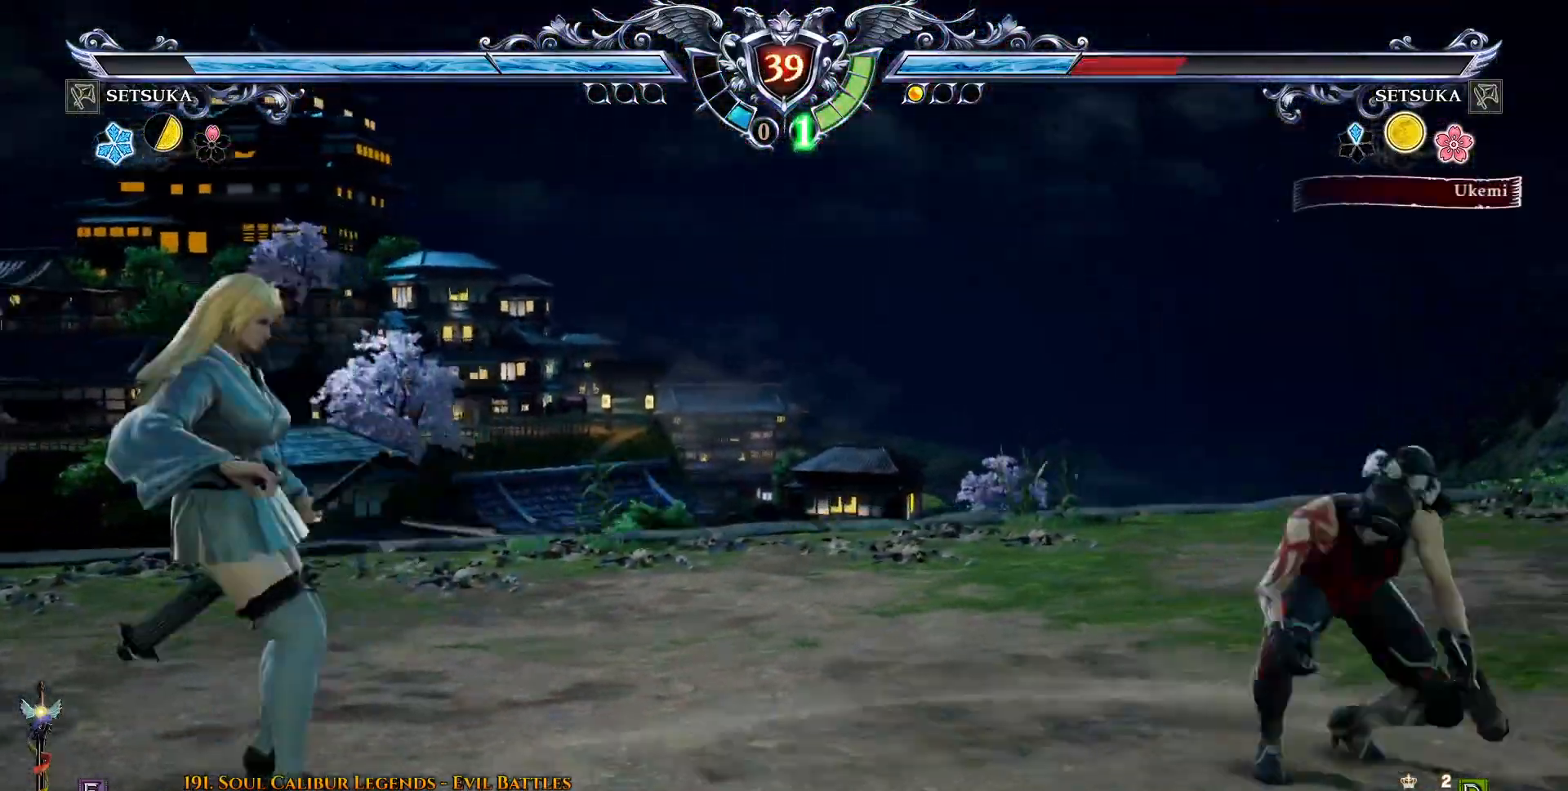
{"dt_ms": 500, "buttons": ["DPAD_UP"], "right_stick": "center", "events": [[83, "SQUARE", "down"], [183, "SQUARE", "up"], [400, "CROSS", "up"], [483, "DPAD_RIGHT", "up"], [483, "DPAD_UP", "down"]]}
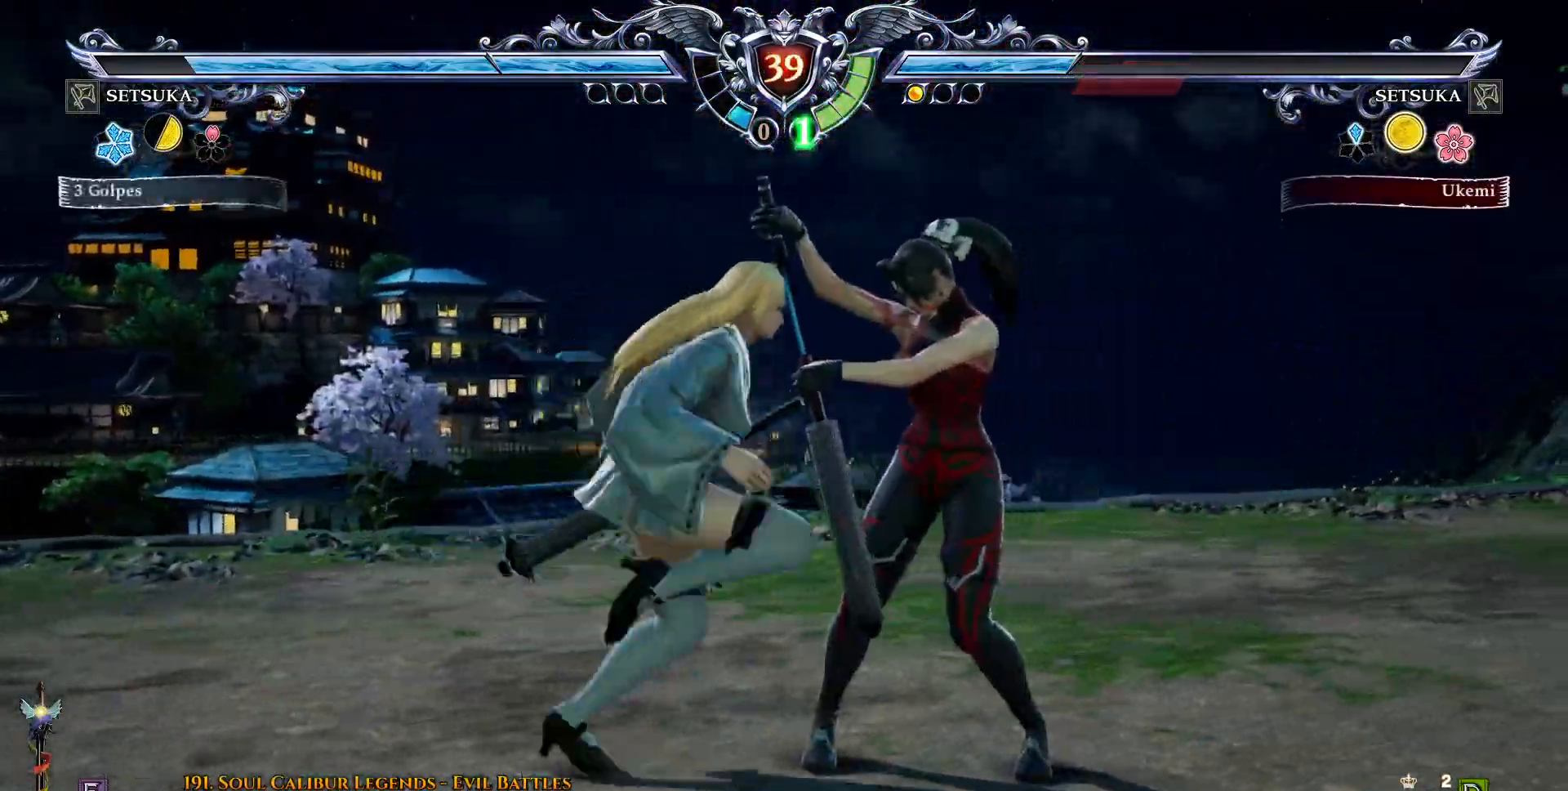
{"dt_ms": 500, "buttons": ["TRIANGLE", "DPAD_RIGHT"], "right_stick": "center", "events": [[83, "DPAD_RIGHT", "down"], [83, "DPAD_UP", "up"], [183, "DPAD_DOWN", "down"], [233, "R2", "down"], [333, "R2", "up"], [400, "DPAD_DOWN", "up"], [450, "TRIANGLE", "down"]]}
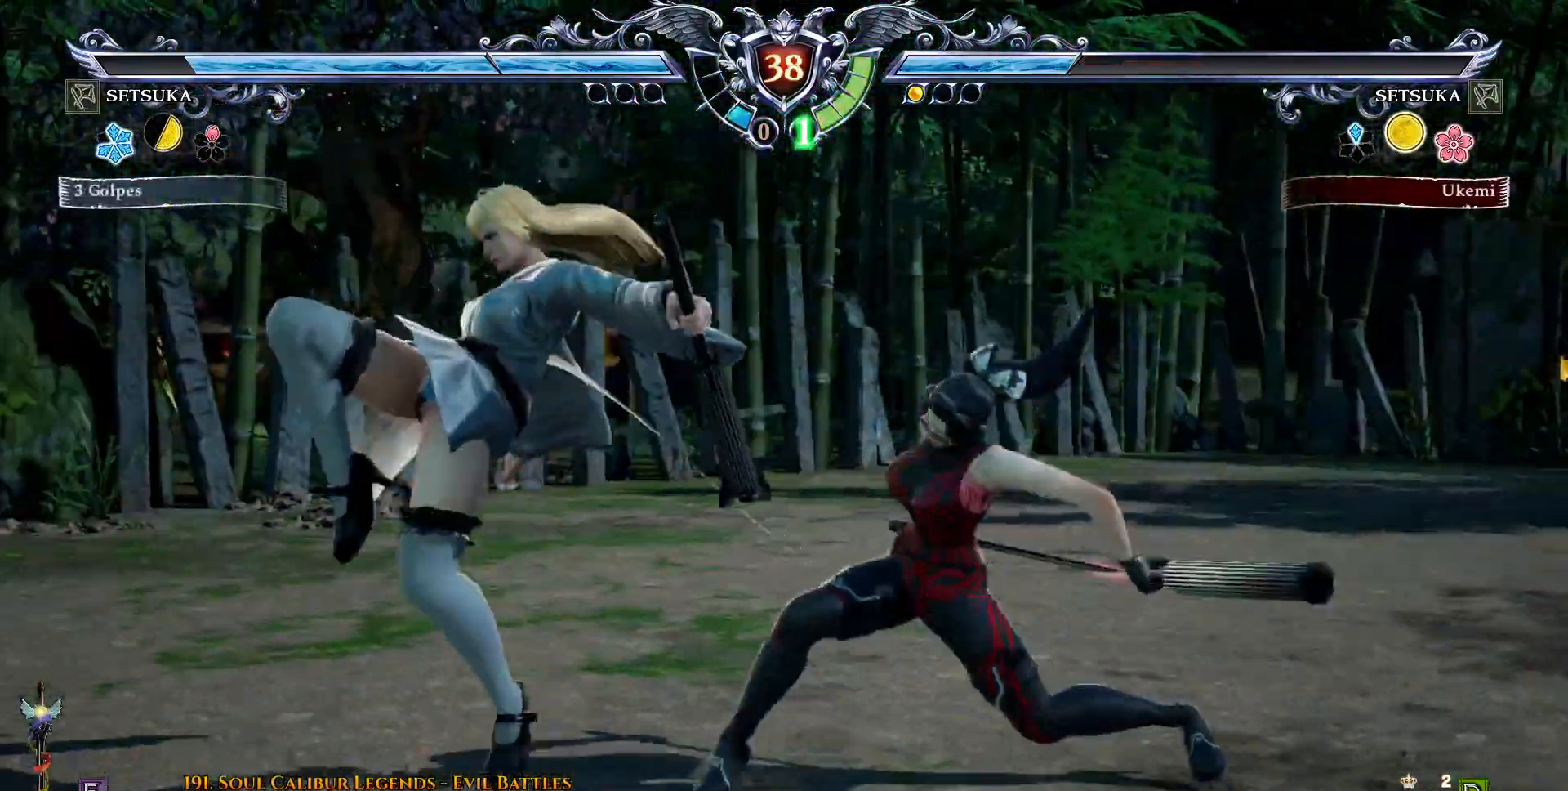
{"dt_ms": 500, "buttons": ["CROSS"], "right_stick": "center", "events": [[50, "TRIANGLE", "up"], [133, "TRIANGLE", "down"], [167, "DPAD_RIGHT", "up"], [217, "TRIANGLE", "up"], [450, "CROSS", "down"]]}
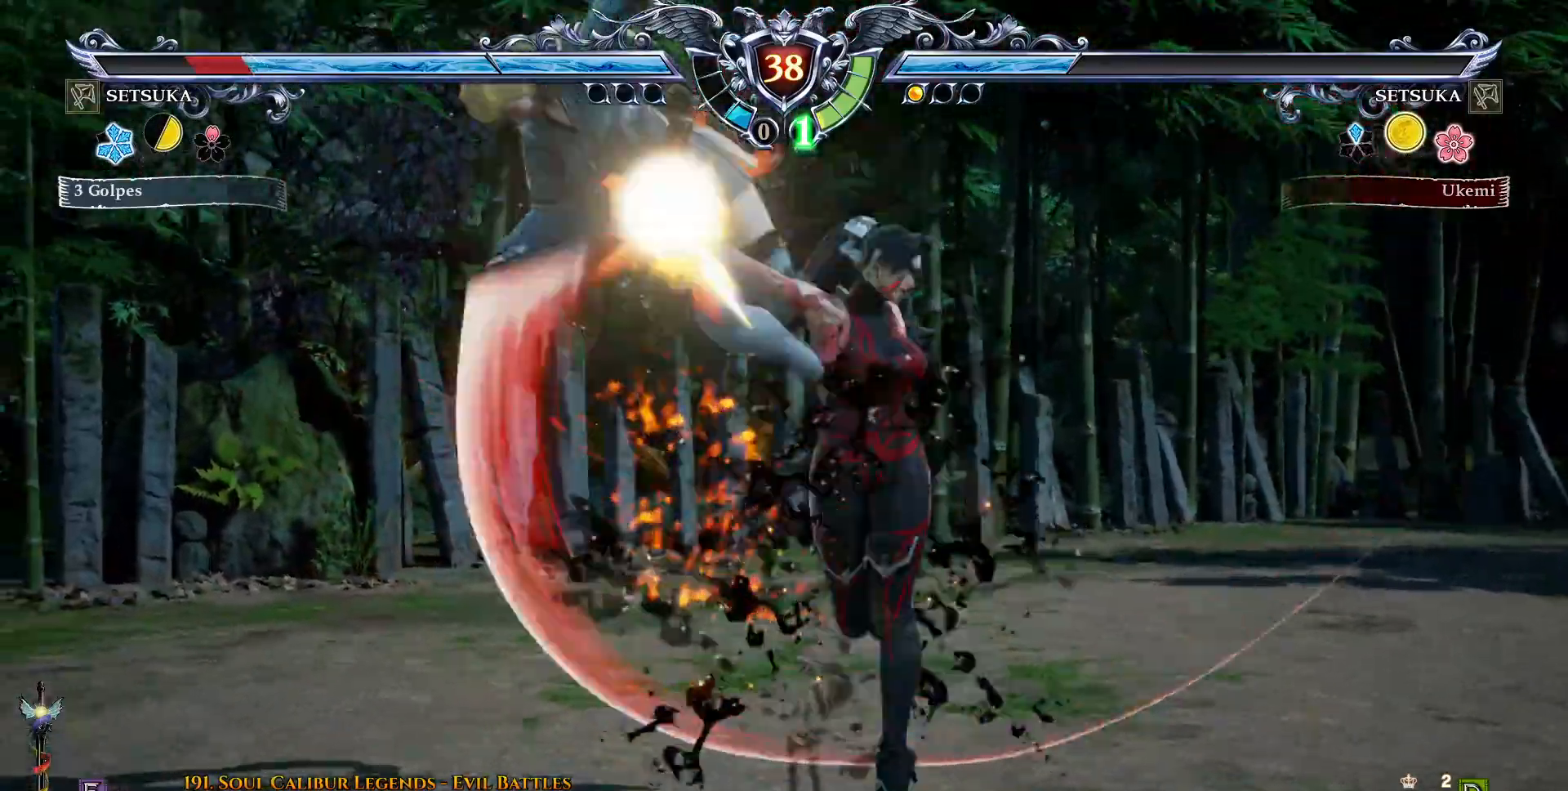
{"dt_ms": 500, "buttons": [], "right_stick": "center", "events": [[33, "CROSS", "up"]]}